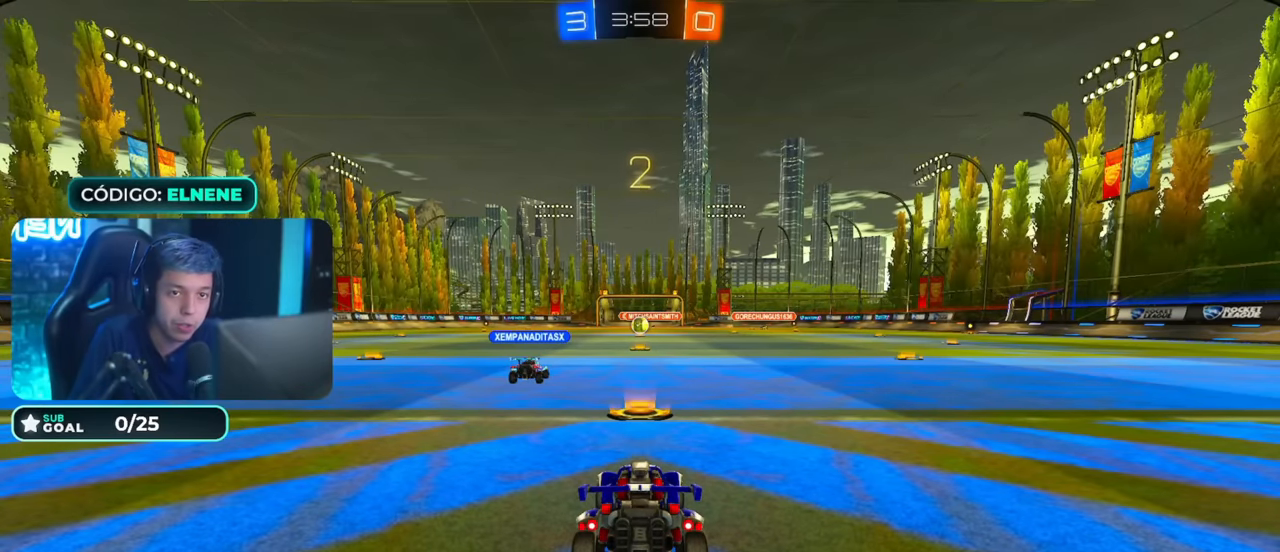
Gameplay with a controller (PlayStation layout); each line is a JSON object with the inputs held at the frame after it (dt_ms = milliseconds from this image to that frame). "events" lists button and stick changes between this image and that frame as [ms after this image, input, new state], when the widget could be followed in between.
{"dt_ms": 500, "buttons": ["CIRCLE", "R2"], "left_stick": "up", "right_stick": "center", "events": [[83, "TRIANGLE", "up"], [83, "left_stick", "up"], [183, "TRIANGLE", "down"], [283, "TRIANGLE", "up"], [367, "TRIANGLE", "down"], [433, "TRIANGLE", "up"]]}
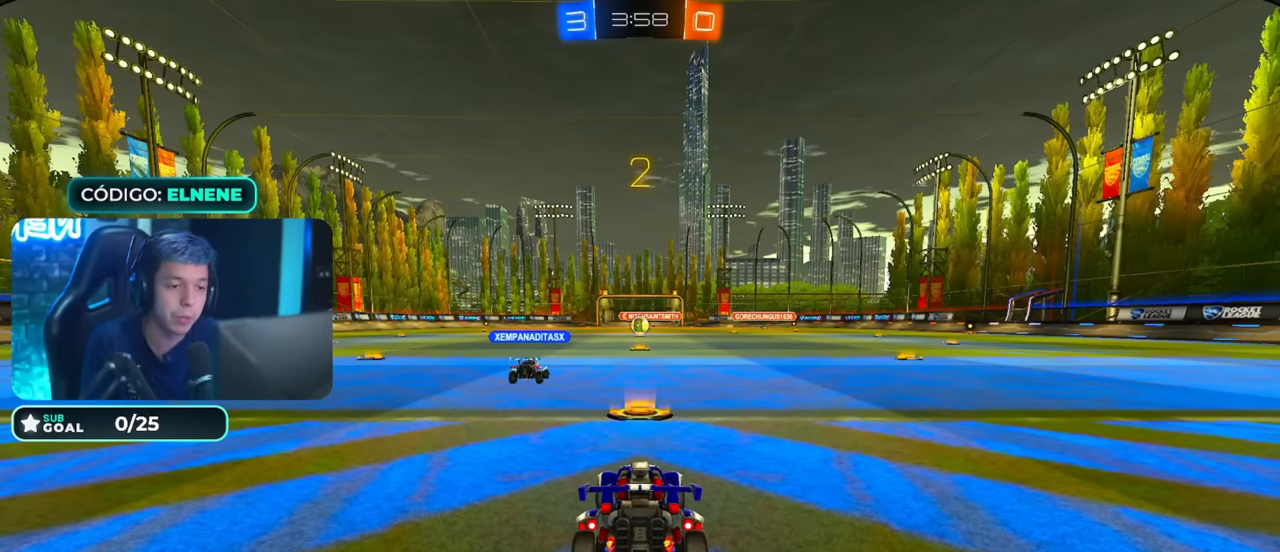
{"dt_ms": 500, "buttons": ["CIRCLE", "R2"], "left_stick": "up", "right_stick": "center", "events": [[33, "TRIANGLE", "down"], [83, "left_stick", "center"], [117, "TRIANGLE", "up"], [233, "TRIANGLE", "down"], [283, "TRIANGLE", "up"], [333, "left_stick", "up"], [417, "TRIANGLE", "down"], [483, "TRIANGLE", "up"]]}
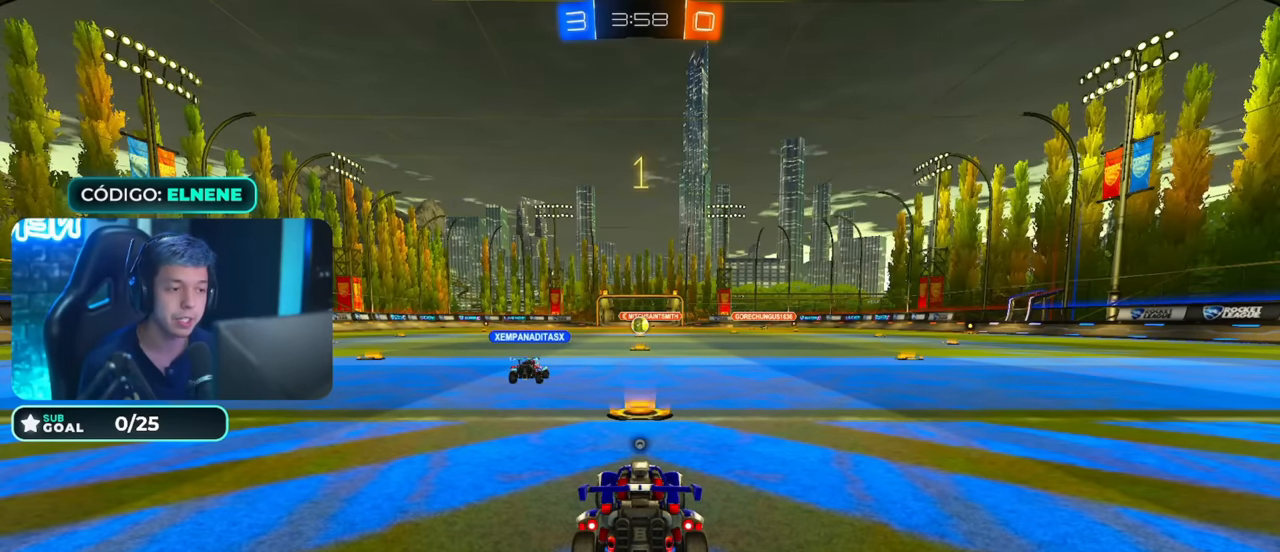
{"dt_ms": 500, "buttons": ["CIRCLE", "R2"], "left_stick": "up", "right_stick": "center", "events": [[67, "TRIANGLE", "down"], [183, "TRIANGLE", "up"], [283, "TRIANGLE", "down"], [333, "TRIANGLE", "up"]]}
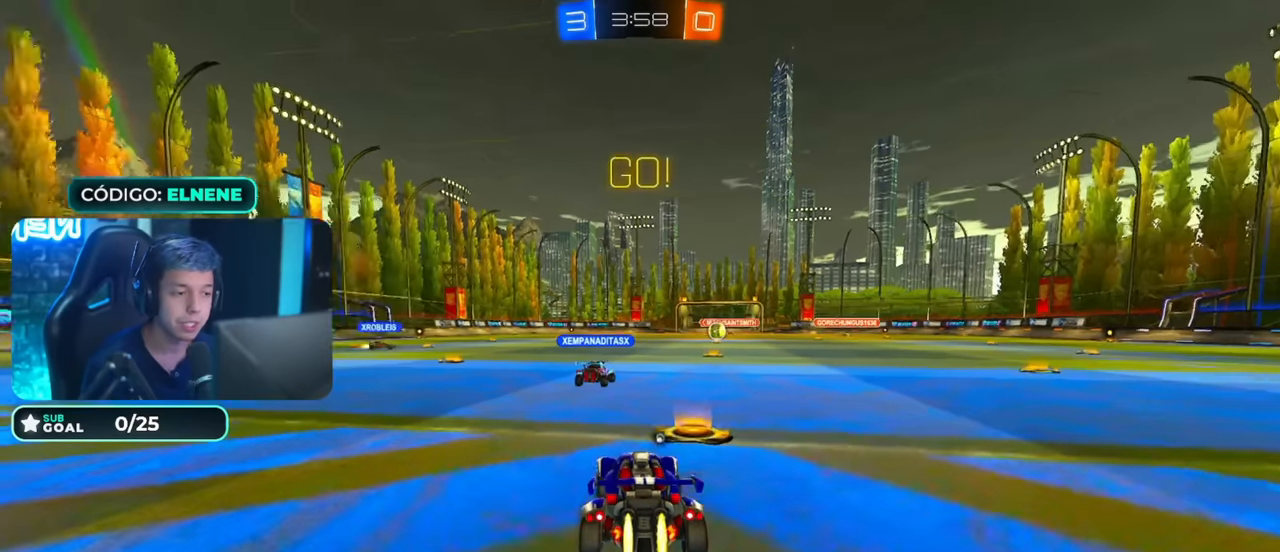
{"dt_ms": 500, "buttons": ["CROSS", "CIRCLE", "R2"], "left_stick": "down", "right_stick": "center", "events": [[33, "left_stick", "up-left"], [183, "TRIANGLE", "down"], [283, "TRIANGLE", "up"], [383, "left_stick", "down-left"], [467, "left_stick", "down"], [483, "CROSS", "down"]]}
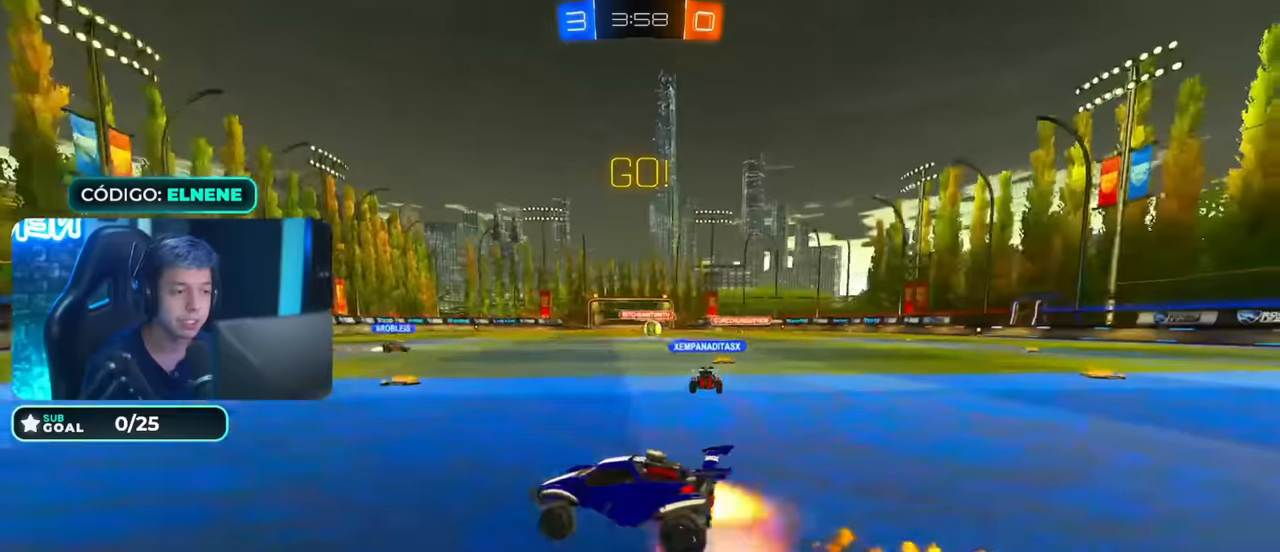
{"dt_ms": 500, "buttons": ["CIRCLE", "R2"], "left_stick": "down-left", "right_stick": "center", "events": [[33, "CROSS", "up"], [33, "left_stick", "up-left"], [50, "L2", "down"], [83, "CROSS", "down"], [133, "L2", "up"], [133, "left_stick", "down"], [200, "TRIANGLE", "down"], [267, "CROSS", "up"], [283, "TRIANGLE", "up"], [433, "left_stick", "down-left"]]}
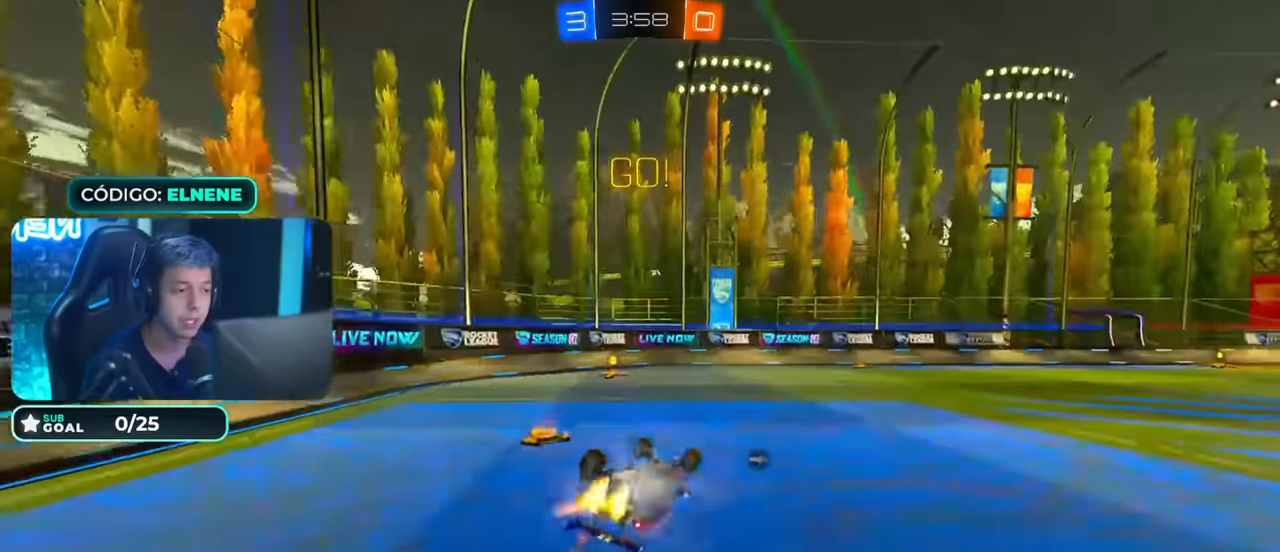
{"dt_ms": 500, "buttons": ["SQUARE", "R2"], "left_stick": "left", "right_stick": "center", "events": [[67, "CIRCLE", "up"], [67, "L2", "down"], [183, "TRIANGLE", "down"], [233, "left_stick", "left"], [317, "L2", "up"], [317, "TRIANGLE", "up"], [383, "SQUARE", "down"]]}
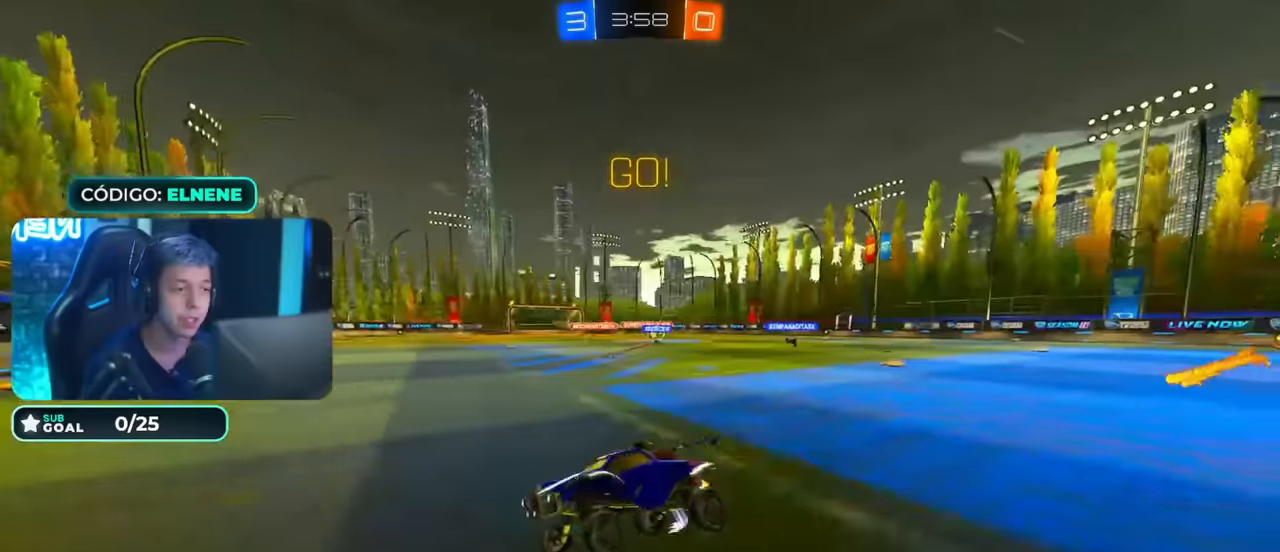
{"dt_ms": 1000, "buttons": ["R2"], "left_stick": "left", "right_stick": "center", "events": [[17, "R2", "up"], [33, "SQUARE", "up"], [83, "L2", "down"], [483, "L2", "up"], [617, "SQUARE", "down"], [683, "R2", "down"], [717, "SQUARE", "up"]]}
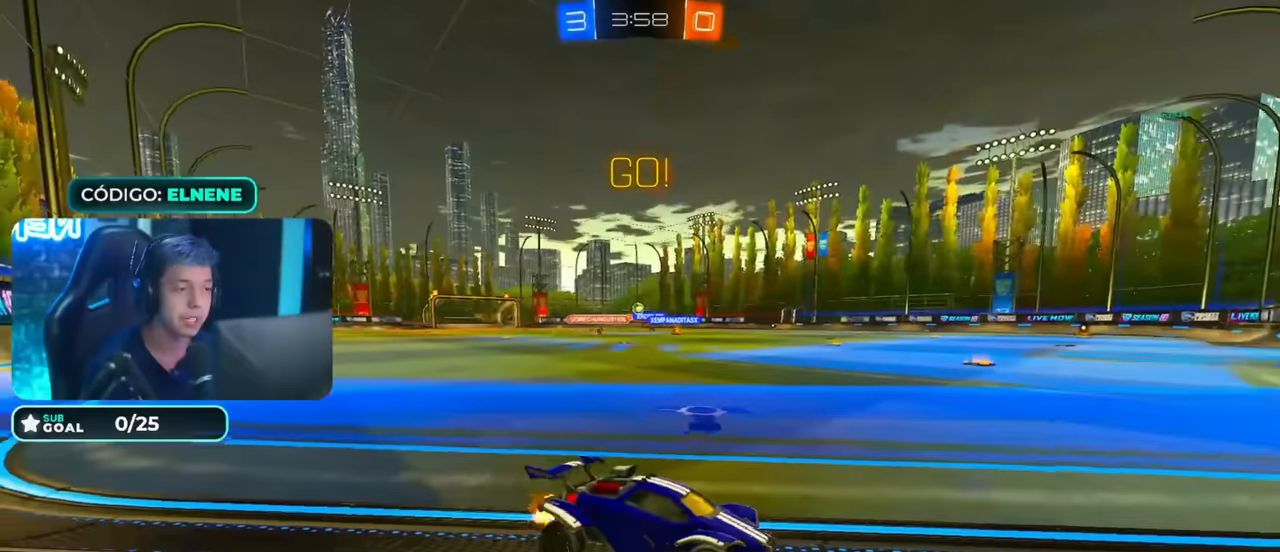
{"dt_ms": 500, "buttons": ["CROSS", "CIRCLE", "R2"], "left_stick": "down", "right_stick": "center", "events": [[317, "CIRCLE", "down"], [433, "CROSS", "down"], [433, "left_stick", "down"]]}
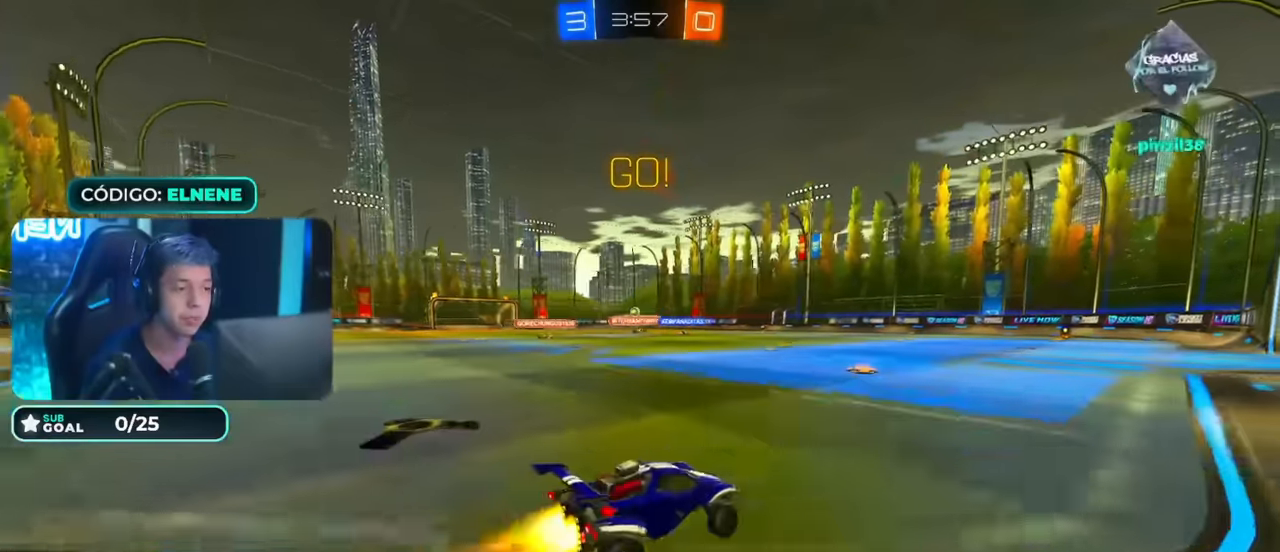
{"dt_ms": 500, "buttons": ["R2"], "left_stick": "down", "right_stick": "center", "events": [[17, "CROSS", "up"], [33, "left_stick", "left"], [83, "CROSS", "down"], [133, "left_stick", "down"], [233, "CROSS", "up"], [483, "CIRCLE", "up"]]}
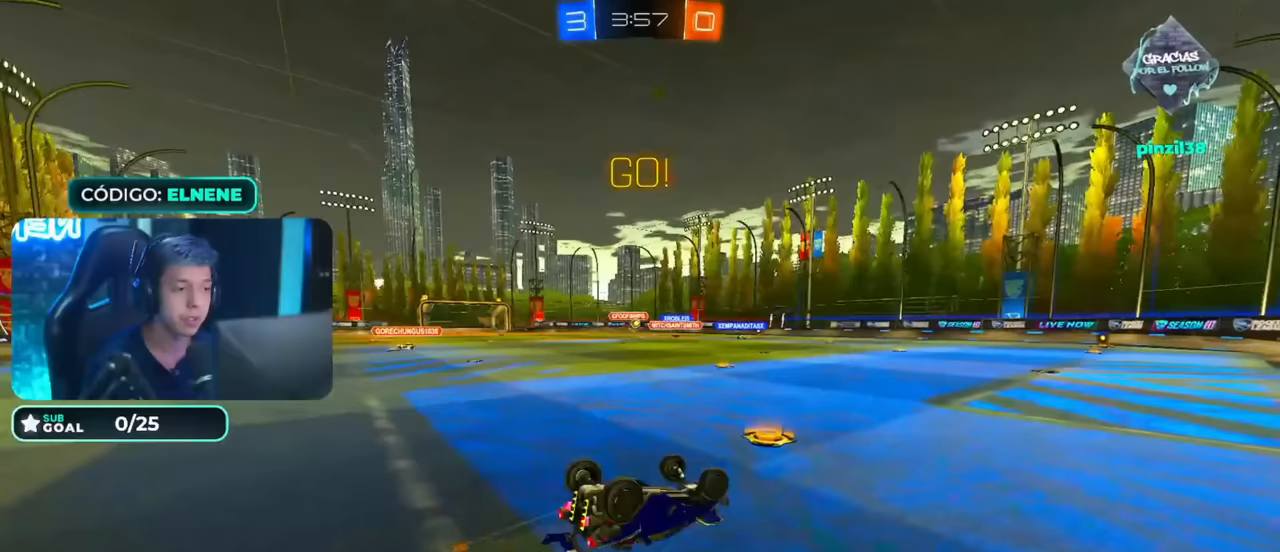
{"dt_ms": 500, "buttons": ["R2"], "left_stick": "center", "right_stick": "center", "events": [[33, "left_stick", "left"], [117, "L2", "down"], [133, "left_stick", "down-left"], [333, "left_stick", "center"], [367, "L2", "up"]]}
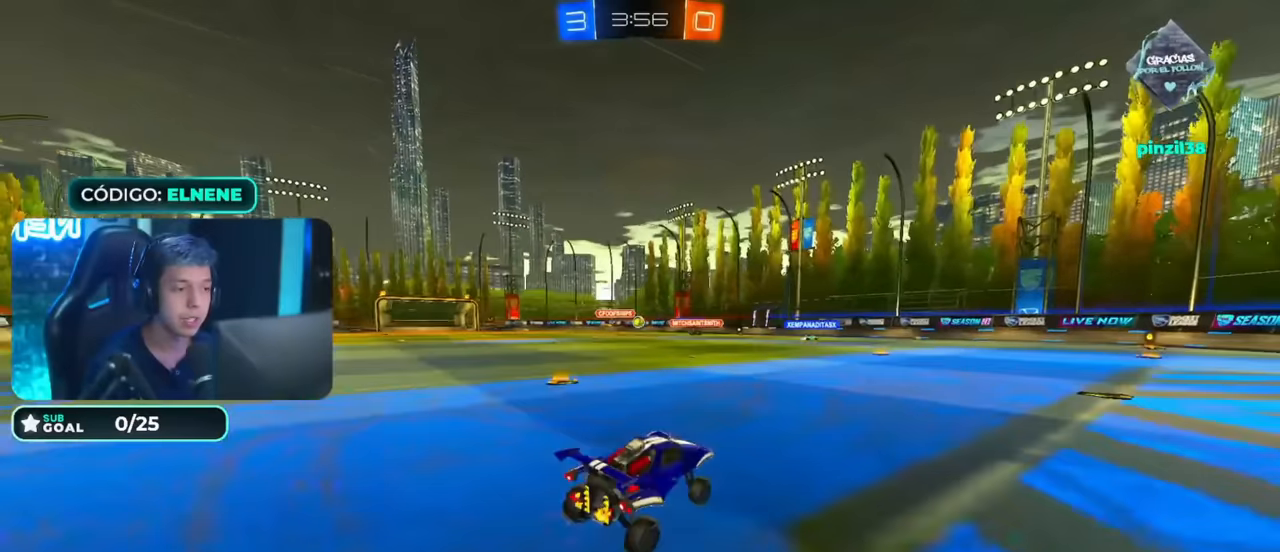
{"dt_ms": 1000, "buttons": ["R2"], "left_stick": "center", "right_stick": "center", "events": [[33, "CIRCLE", "down"], [233, "CIRCLE", "up"], [317, "R2", "up"], [633, "R2", "down"], [717, "CIRCLE", "down"], [933, "CIRCLE", "up"]]}
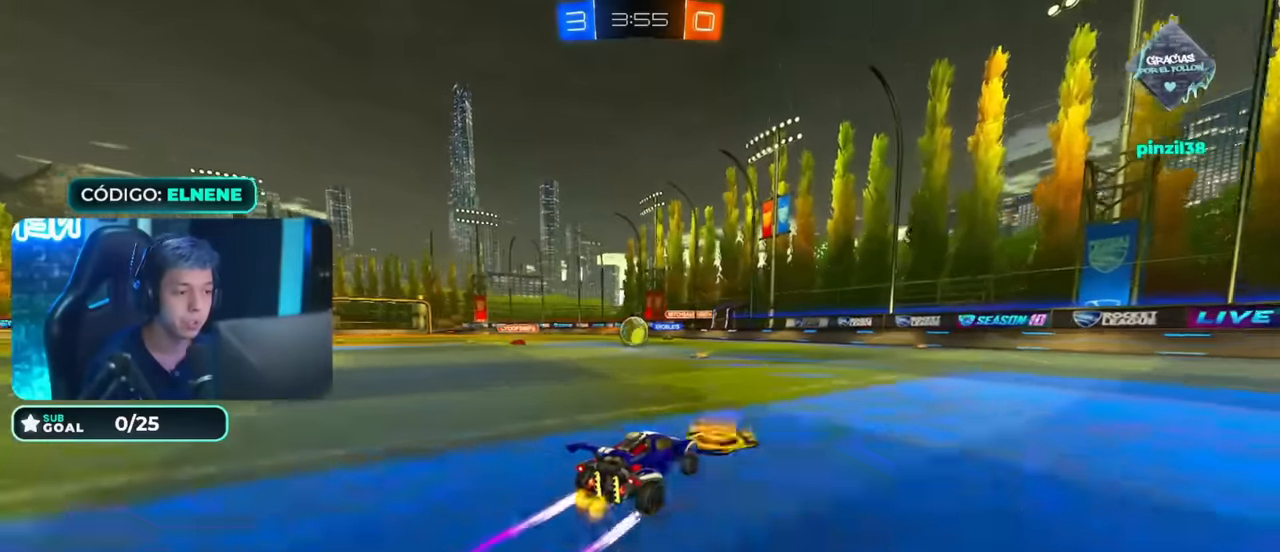
{"dt_ms": 1000, "buttons": ["CIRCLE", "TRIANGLE", "R2"], "left_stick": "down-left", "right_stick": "center", "events": [[183, "CIRCLE", "down"], [283, "left_stick", "left"], [333, "TRIANGLE", "down"], [367, "CROSS", "down"], [433, "CROSS", "up"], [433, "TRIANGLE", "up"], [517, "CROSS", "down"], [517, "L2", "down"], [583, "L2", "up"], [617, "left_stick", "down"], [683, "CROSS", "up"], [883, "TRIANGLE", "down"], [983, "left_stick", "down-left"]]}
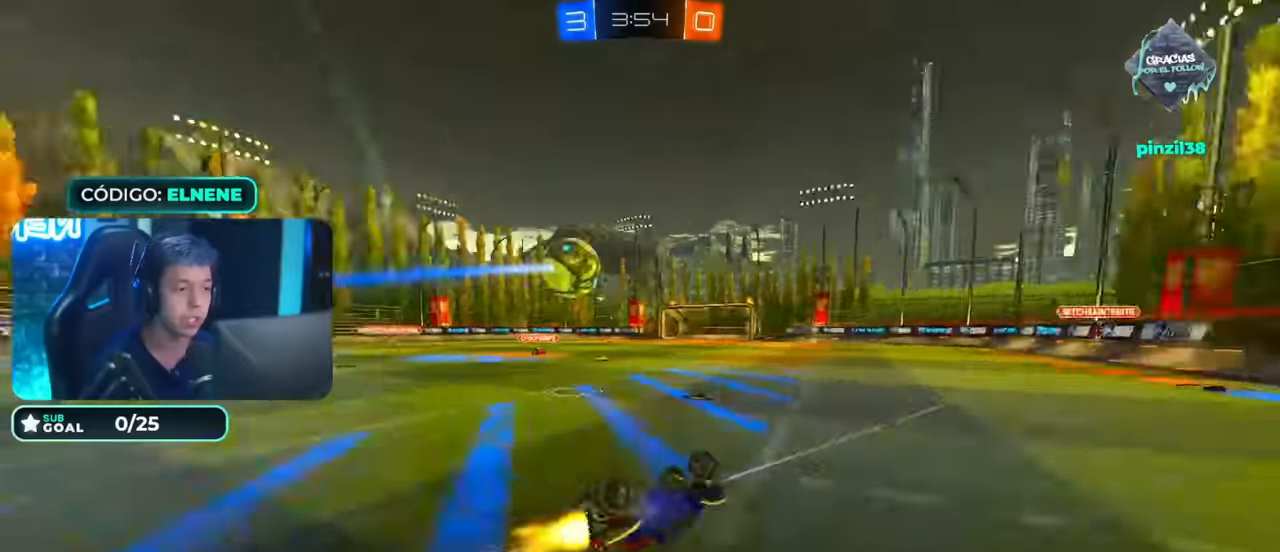
{"dt_ms": 500, "buttons": ["R2"], "left_stick": "center", "right_stick": "center", "events": [[67, "CIRCLE", "up"], [67, "TRIANGLE", "up"], [117, "L2", "down"], [233, "SQUARE", "down"], [283, "SQUARE", "up"], [333, "L2", "up"], [333, "left_stick", "center"], [383, "SQUARE", "down"], [433, "SQUARE", "up"]]}
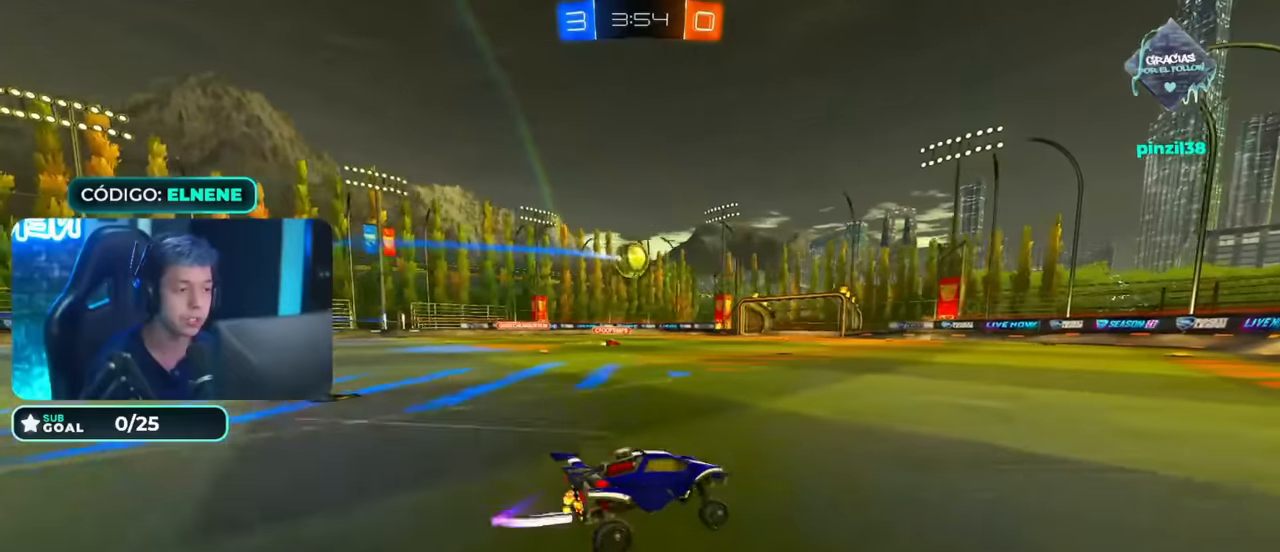
{"dt_ms": 500, "buttons": ["R2"], "left_stick": "down", "right_stick": "center", "events": [[67, "left_stick", "left"], [167, "left_stick", "down"], [183, "CROSS", "down"], [233, "CROSS", "up"], [233, "L2", "down"], [233, "left_stick", "left"], [283, "CROSS", "down"], [333, "L2", "up"], [383, "CIRCLE", "down"], [383, "left_stick", "down"], [417, "CROSS", "up"], [483, "CIRCLE", "up"]]}
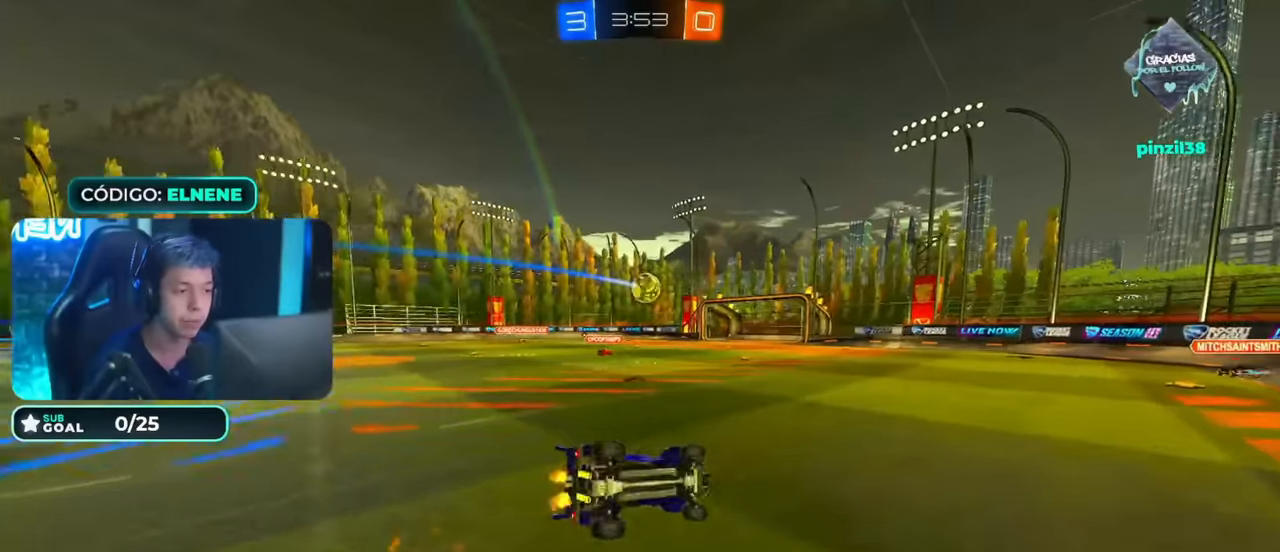
{"dt_ms": 500, "buttons": ["R2"], "left_stick": "right", "right_stick": "center", "events": [[67, "left_stick", "left"], [133, "CIRCLE", "down"], [300, "left_stick", "center"], [350, "CIRCLE", "up"], [450, "left_stick", "right"]]}
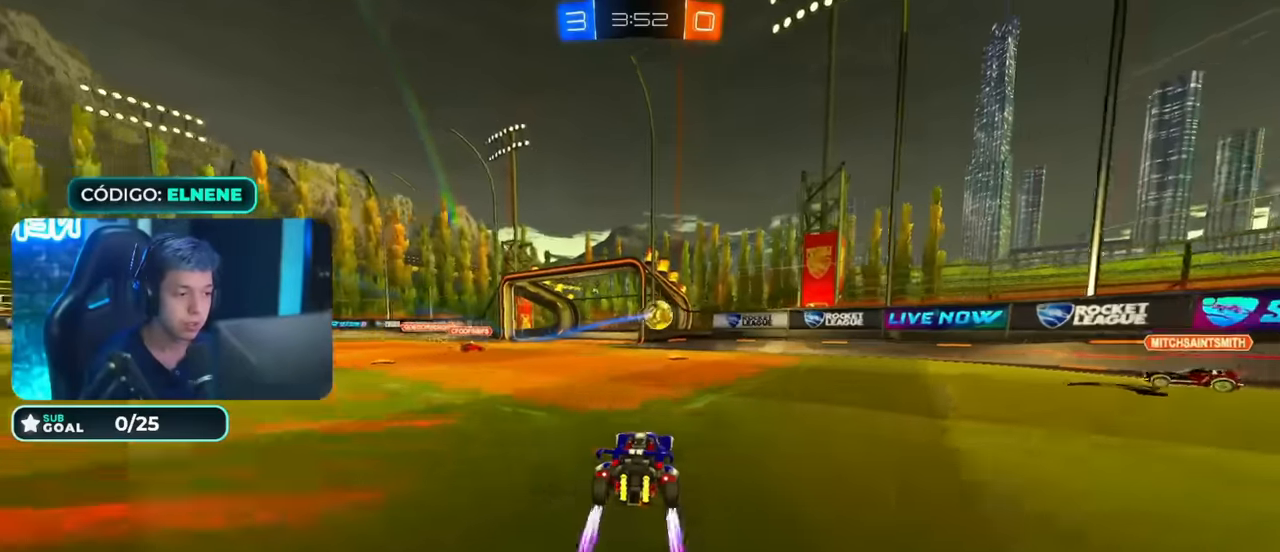
{"dt_ms": 500, "buttons": ["R2"], "left_stick": "down", "right_stick": "center", "events": [[50, "left_stick", "center"], [100, "left_stick", "left"], [300, "left_stick", "down-right"], [333, "CROSS", "down"], [433, "left_stick", "down"], [500, "CROSS", "up"]]}
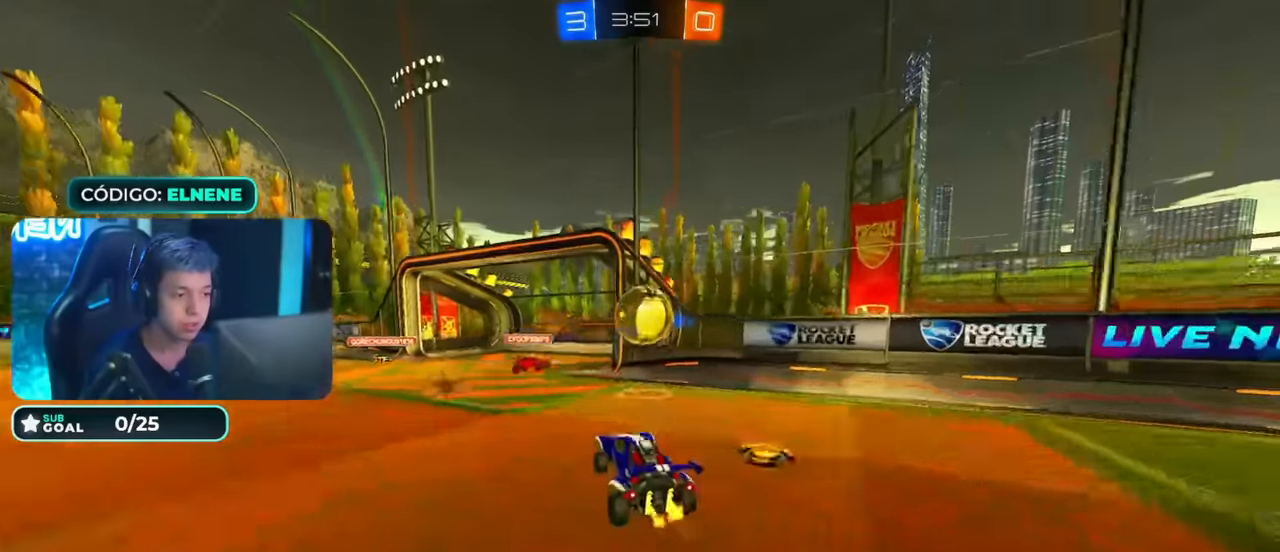
{"dt_ms": 500, "buttons": ["CIRCLE", "L2", "R2"], "left_stick": "down-right", "right_stick": "center", "events": [[33, "left_stick", "down-right"], [150, "L2", "down"], [150, "left_stick", "up-right"], [200, "CROSS", "down"], [350, "CIRCLE", "down"], [350, "CROSS", "up"], [350, "left_stick", "down-right"]]}
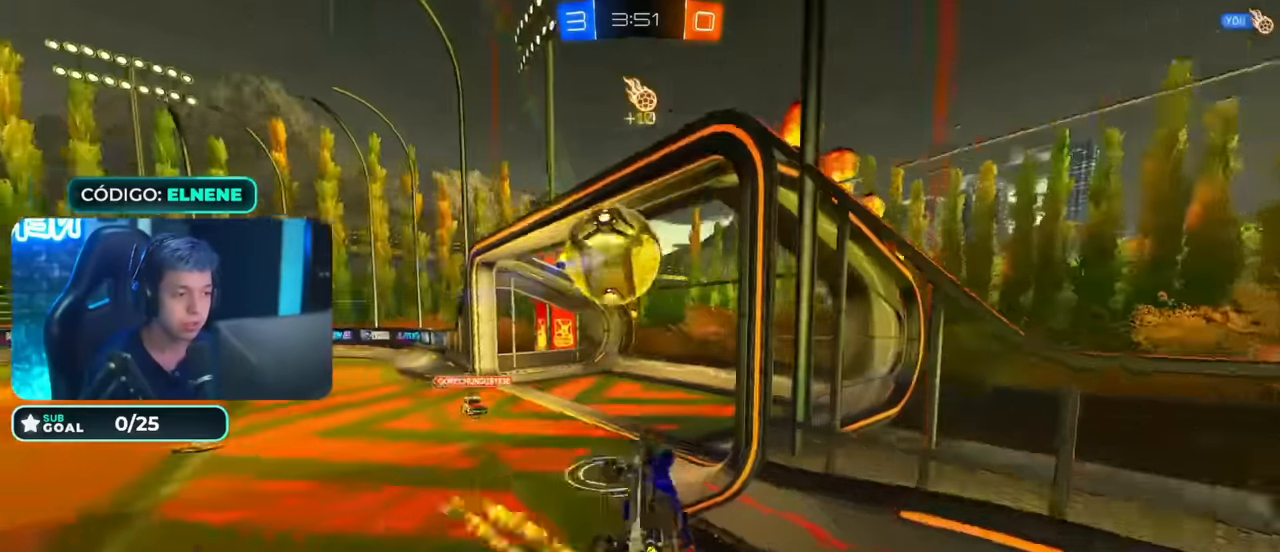
{"dt_ms": 500, "buttons": ["TRIANGLE"], "left_stick": "down-left", "right_stick": "center", "events": [[150, "CIRCLE", "up"], [200, "L2", "up"], [300, "R2", "up"], [333, "left_stick", "down"], [433, "left_stick", "down-left"], [450, "TRIANGLE", "down"]]}
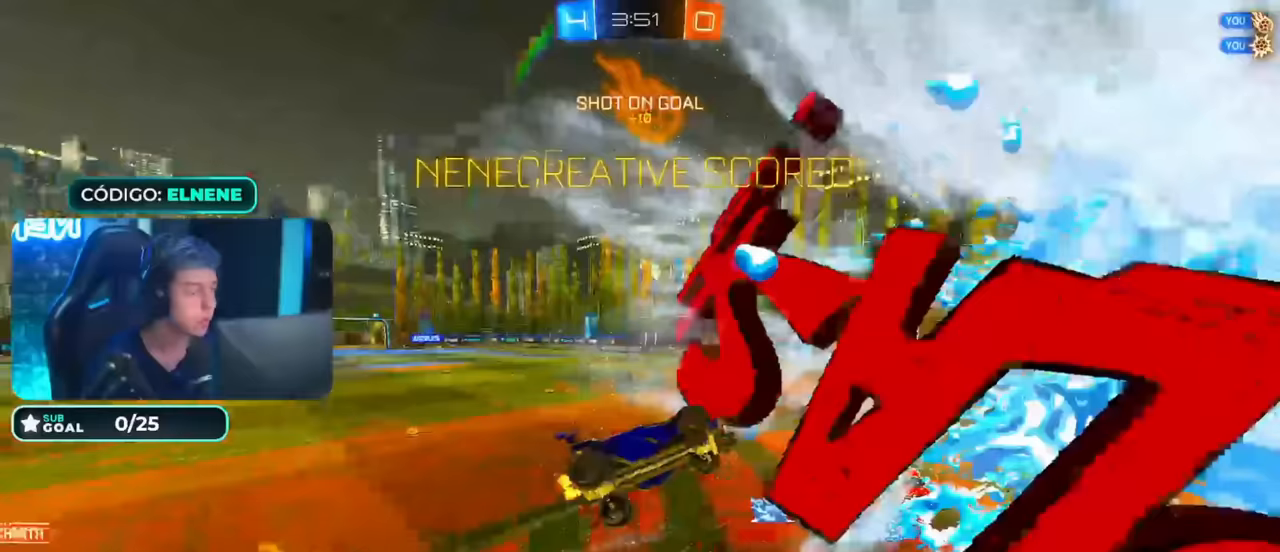
{"dt_ms": 500, "buttons": [], "left_stick": "down-left", "right_stick": "center", "events": [[50, "TRIANGLE", "up"]]}
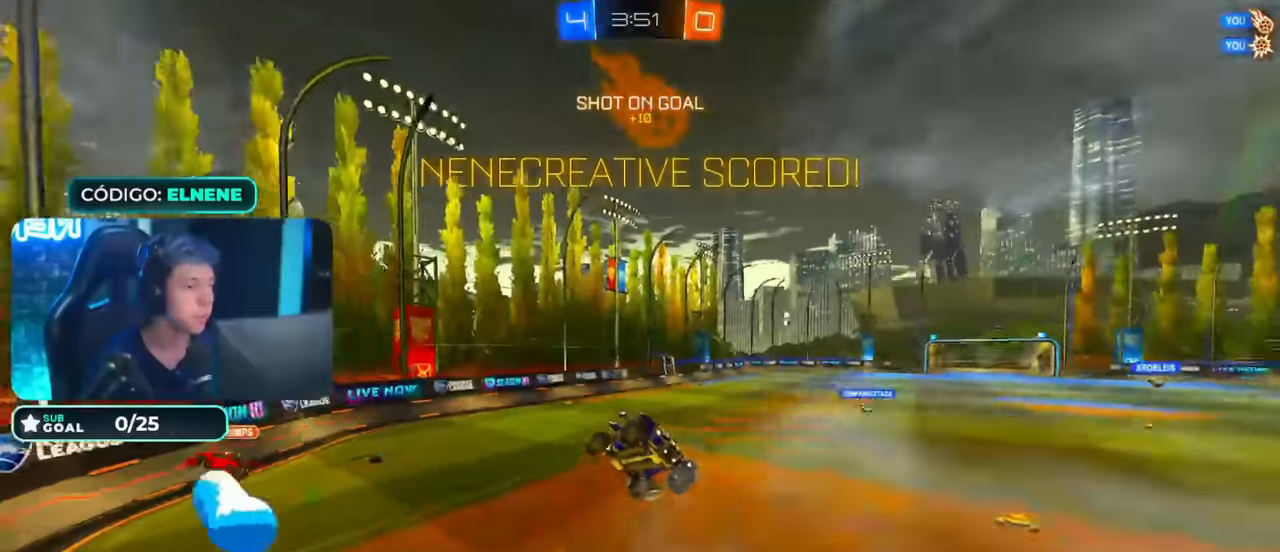
{"dt_ms": 500, "buttons": [], "left_stick": "down-left", "right_stick": "center", "events": []}
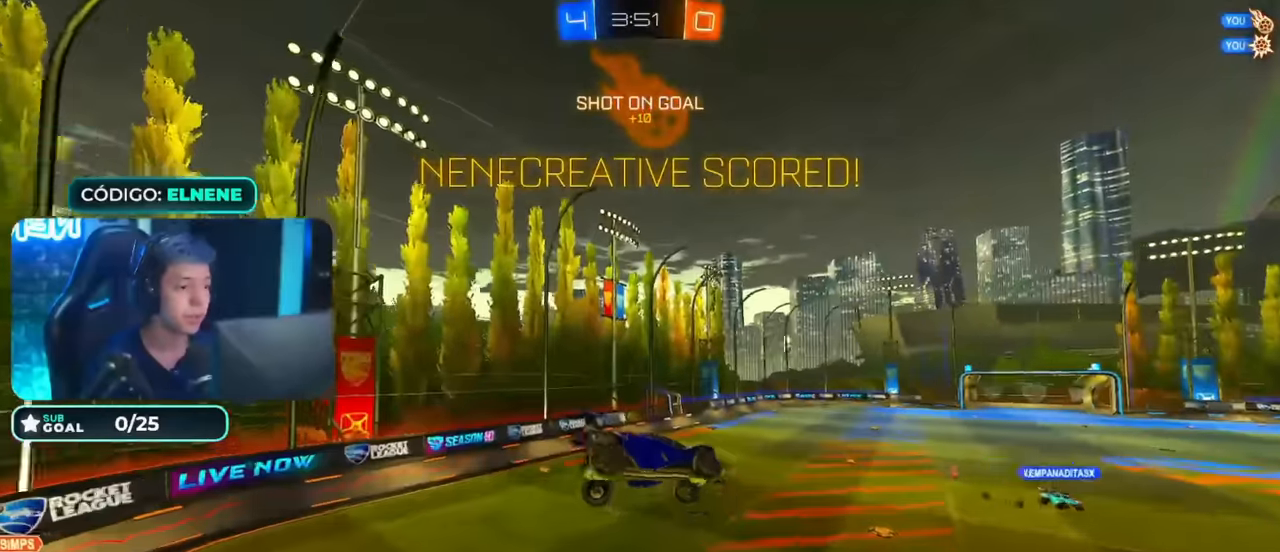
{"dt_ms": 500, "buttons": ["CIRCLE", "L1", "L2", "R2"], "left_stick": "right", "right_stick": "center", "events": [[100, "L2", "down"], [150, "left_stick", "right"], [250, "CIRCLE", "down"], [250, "R2", "down"], [333, "L1", "down"], [400, "left_stick", "down-right"], [500, "left_stick", "right"]]}
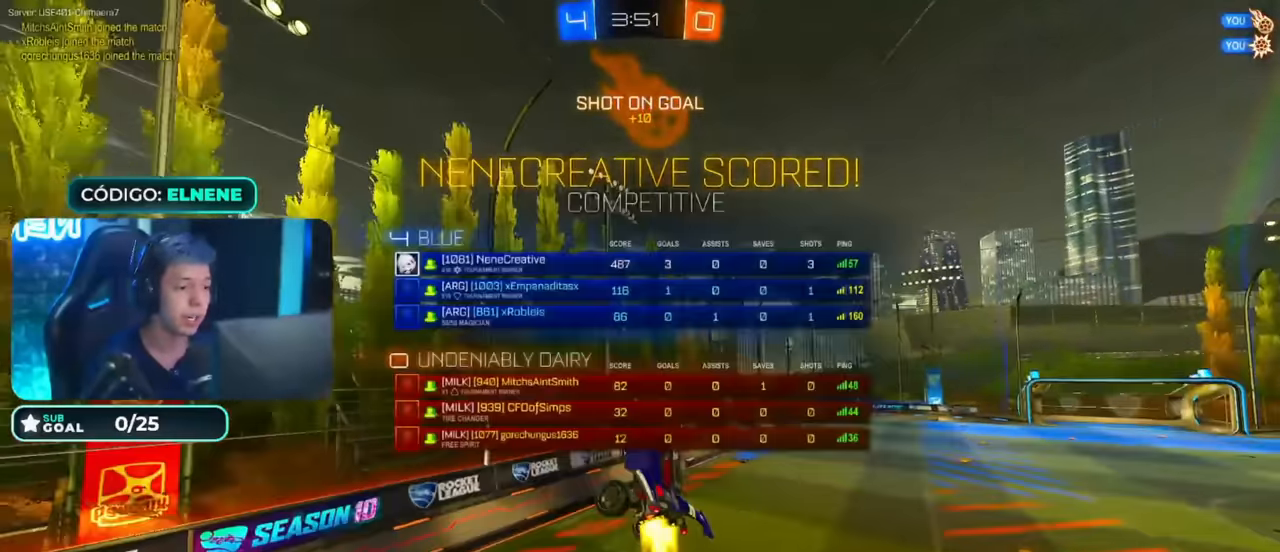
{"dt_ms": 500, "buttons": ["CIRCLE", "L1", "L2", "R2"], "left_stick": "up-right", "right_stick": "center", "events": [[150, "TRIANGLE", "down"], [333, "TRIANGLE", "up"], [350, "left_stick", "up-right"]]}
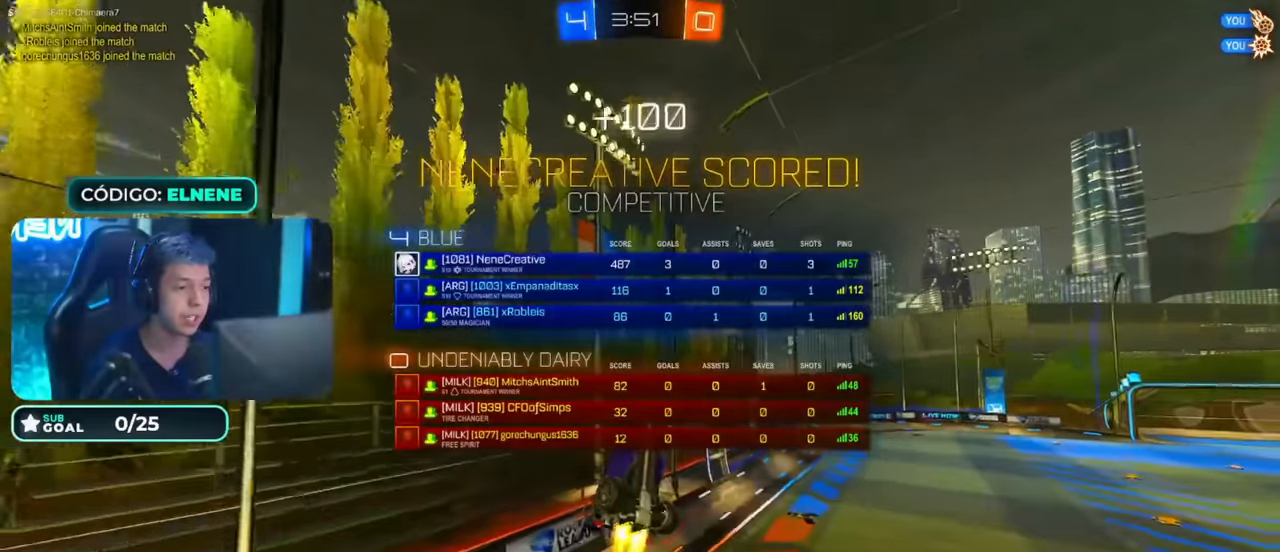
{"dt_ms": 1000, "buttons": ["R2"], "left_stick": "center", "right_stick": "center"}